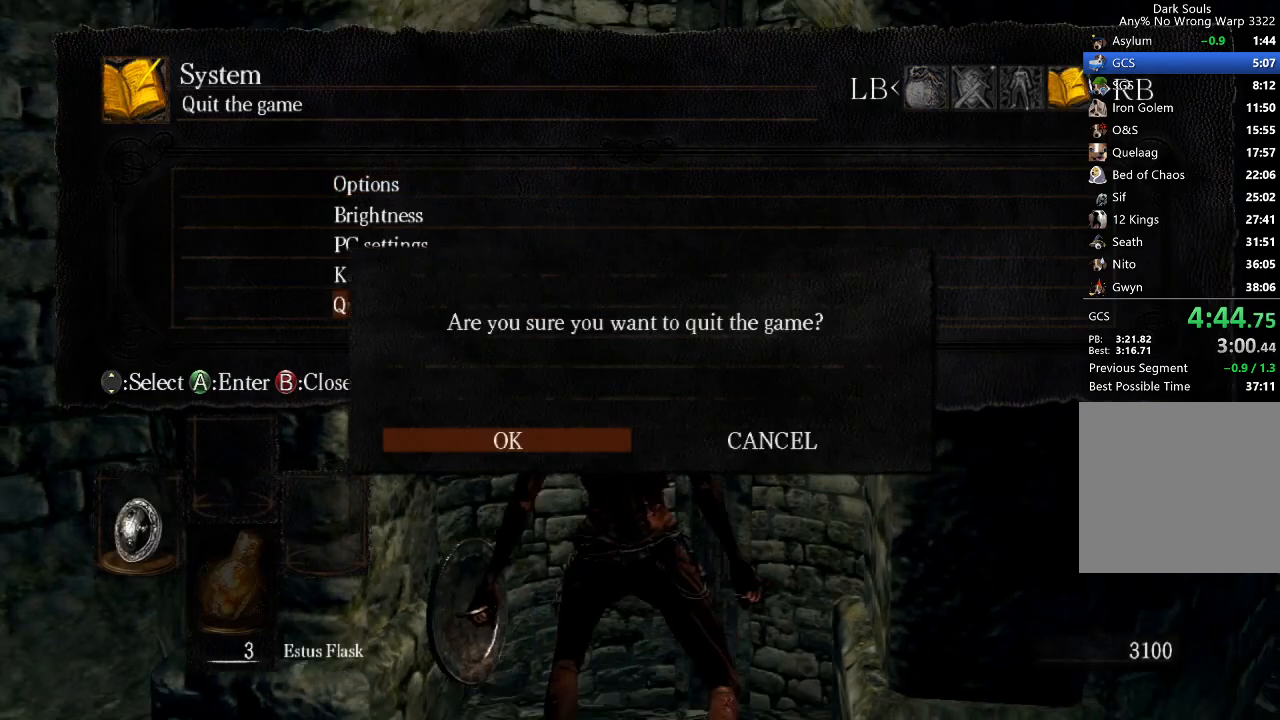
Gameplay with a controller (Xbox layout); each line is a JSON object with the inputs held at the frame after it. "button_events" lists button changes between this image and that frame as [ms after this image, input, new state], when the widget could be followed in between (sticks are given only as held states). Not read: left_stick.
{"buttons": [], "right_stick": "center", "button_events": []}
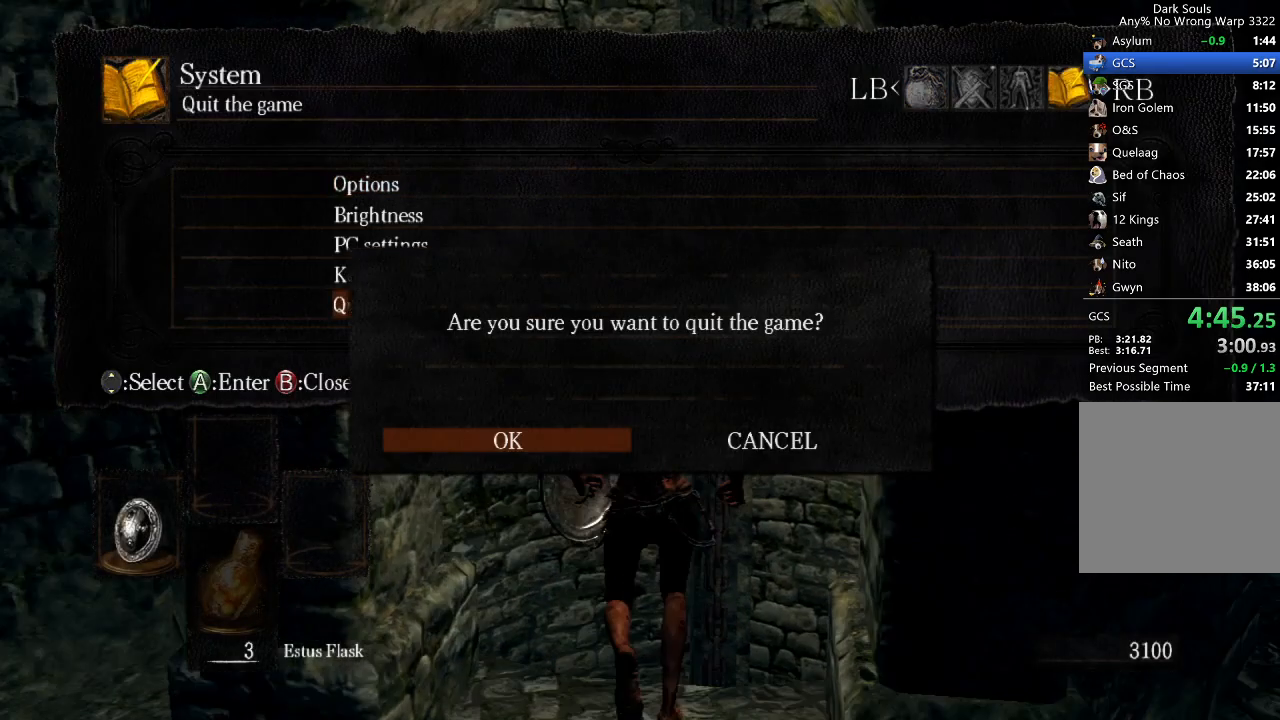
{"buttons": [], "right_stick": "center", "button_events": [[33, "A", "down"], [200, "A", "up"]]}
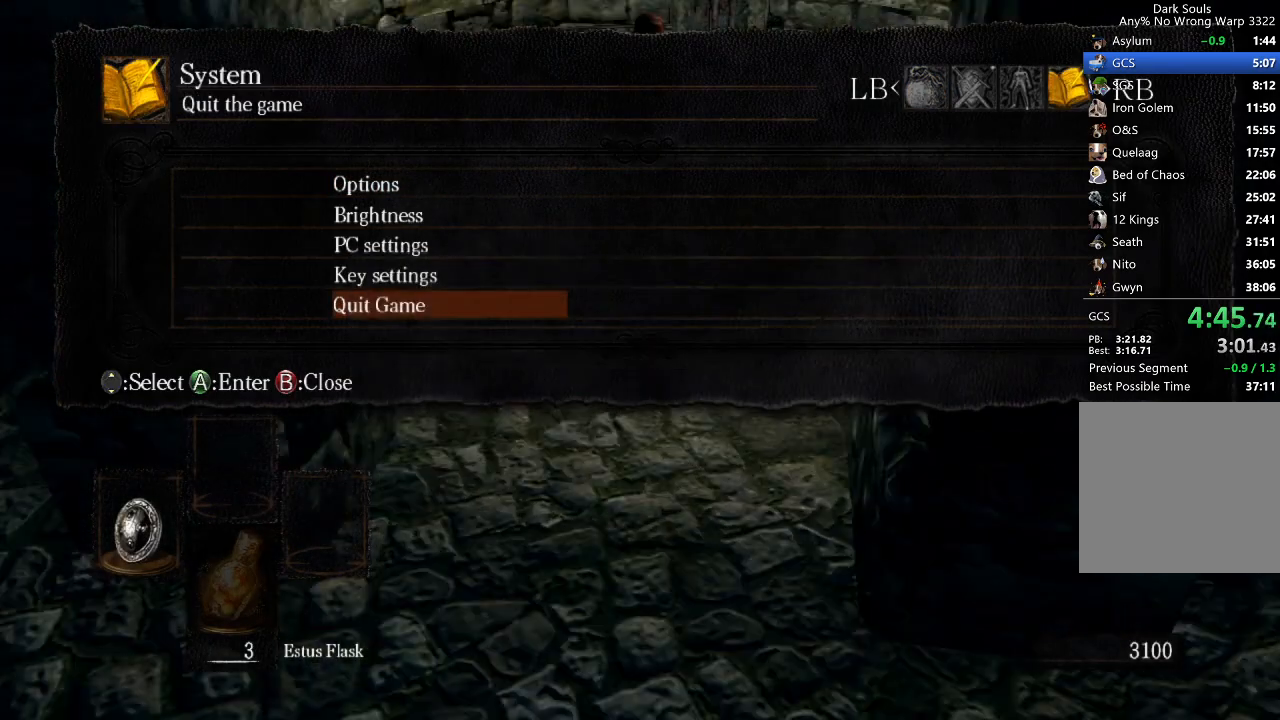
{"buttons": [], "right_stick": "center", "button_events": [[33, "A", "down"], [133, "A", "up"], [200, "A", "down"], [300, "A", "up"], [367, "A", "down"], [467, "A", "up"]]}
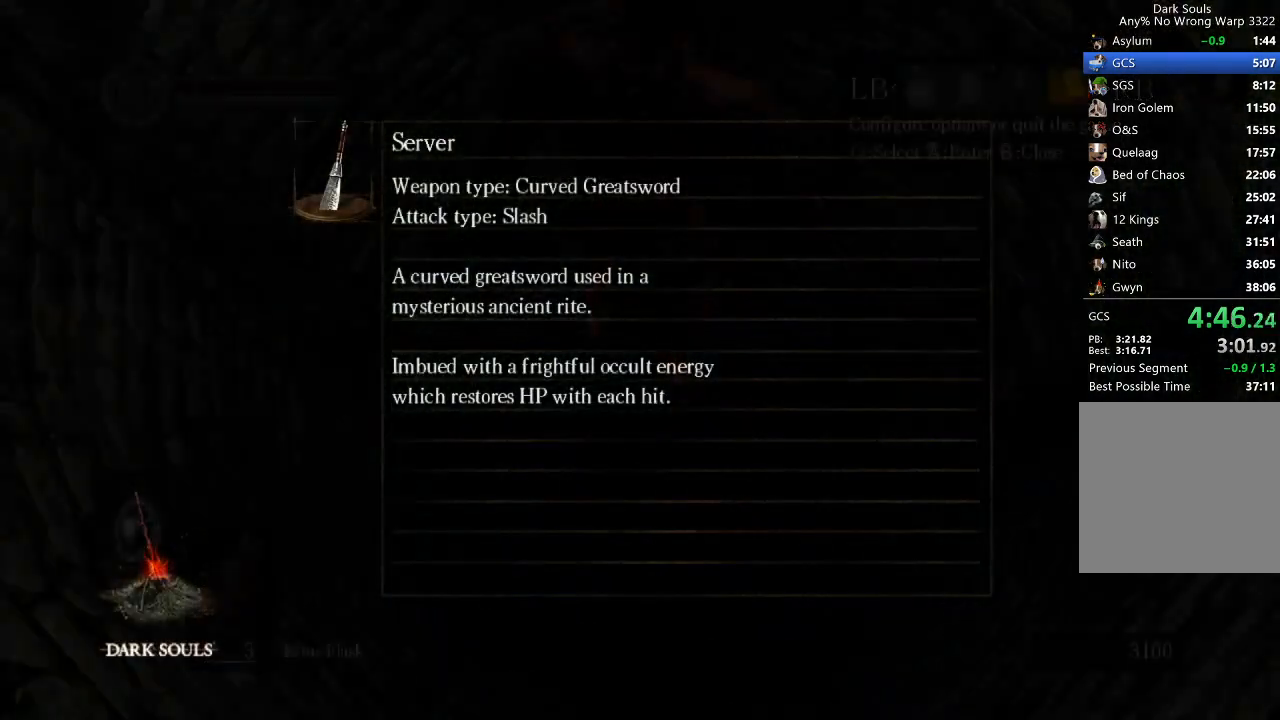
{"buttons": ["A"], "right_stick": "center", "button_events": [[67, "A", "down"], [167, "A", "up"], [233, "A", "down"], [367, "A", "up"], [433, "A", "down"]]}
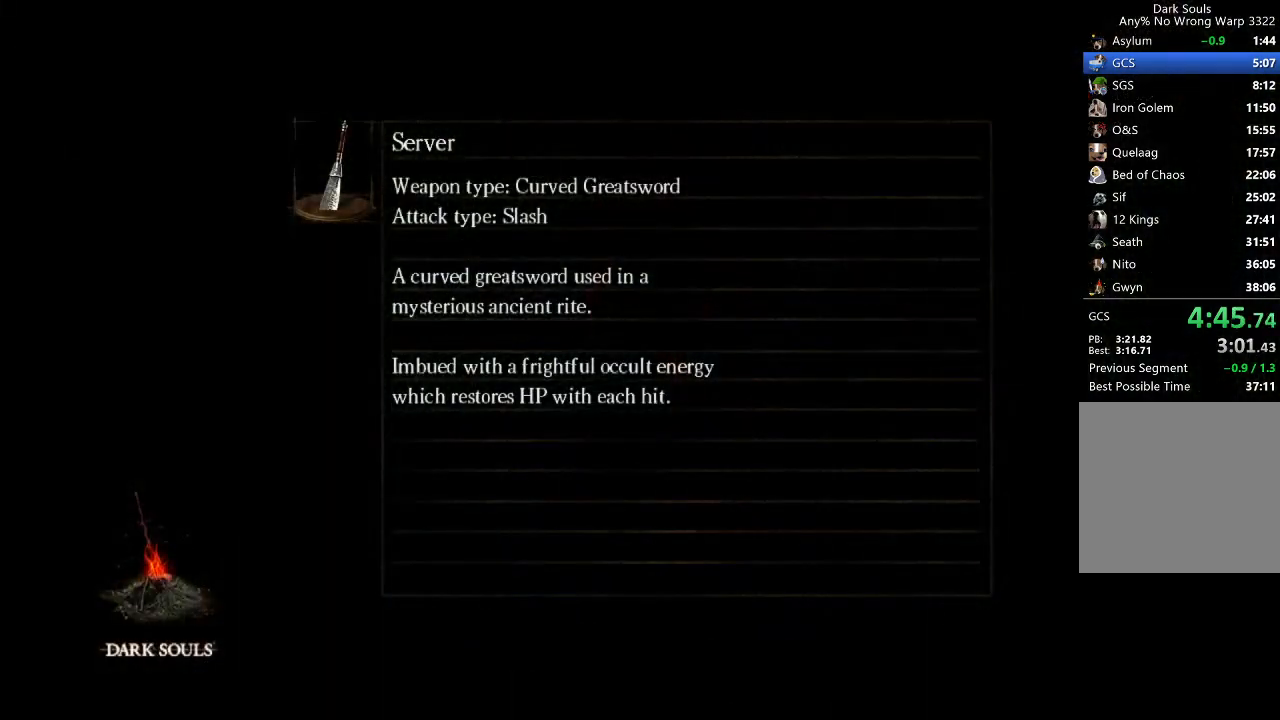
{"buttons": ["A"], "right_stick": "center", "button_events": [[33, "A", "up"], [100, "A", "down"], [200, "A", "up"], [267, "A", "down"], [367, "A", "up"], [467, "A", "down"]]}
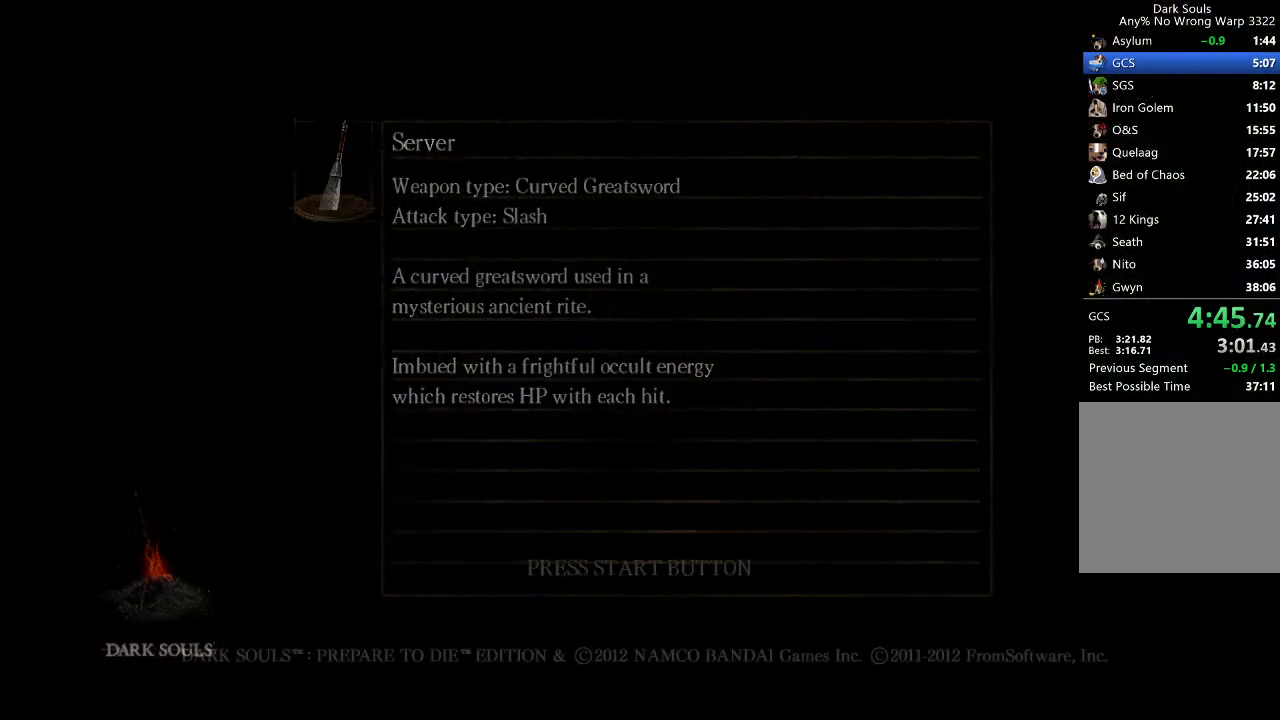
{"buttons": ["A"], "right_stick": "center", "button_events": [[67, "A", "up"], [133, "A", "down"], [233, "A", "up"], [333, "A", "down"], [433, "A", "up"], [500, "A", "down"]]}
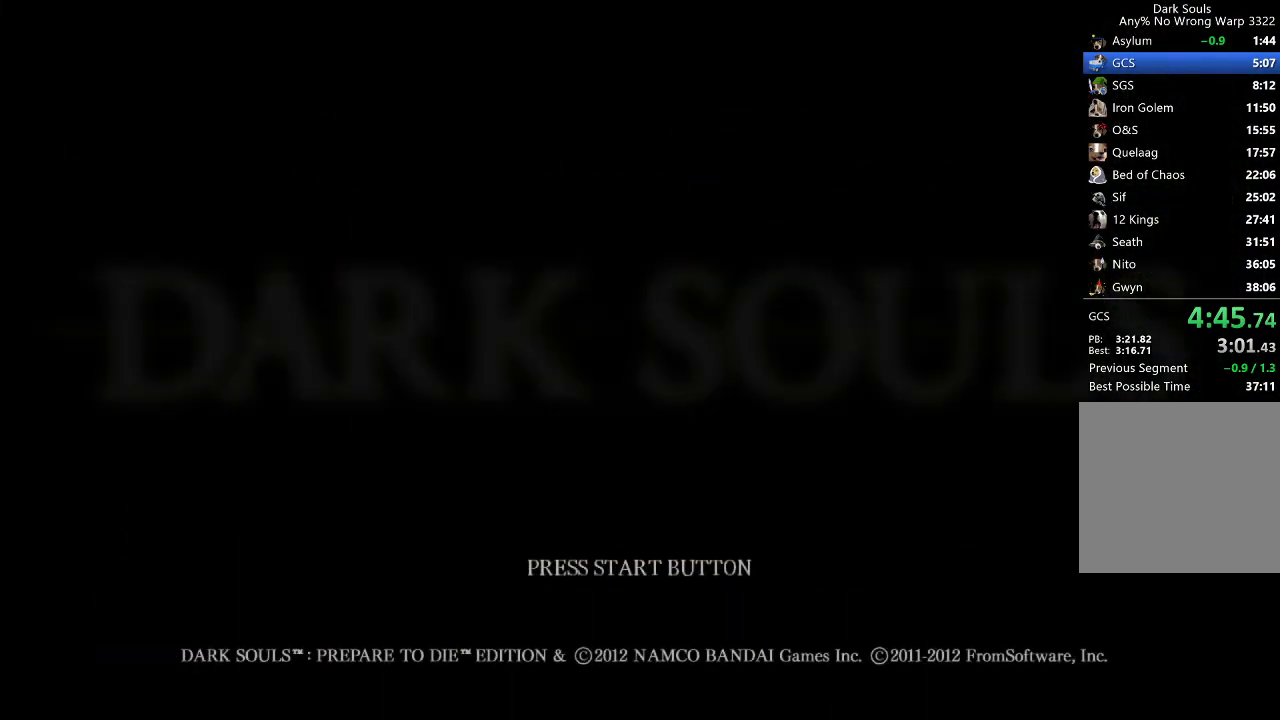
{"buttons": [], "right_stick": "center", "button_events": [[100, "A", "up"], [200, "A", "down"], [300, "A", "up"], [400, "A", "down"], [500, "A", "up"]]}
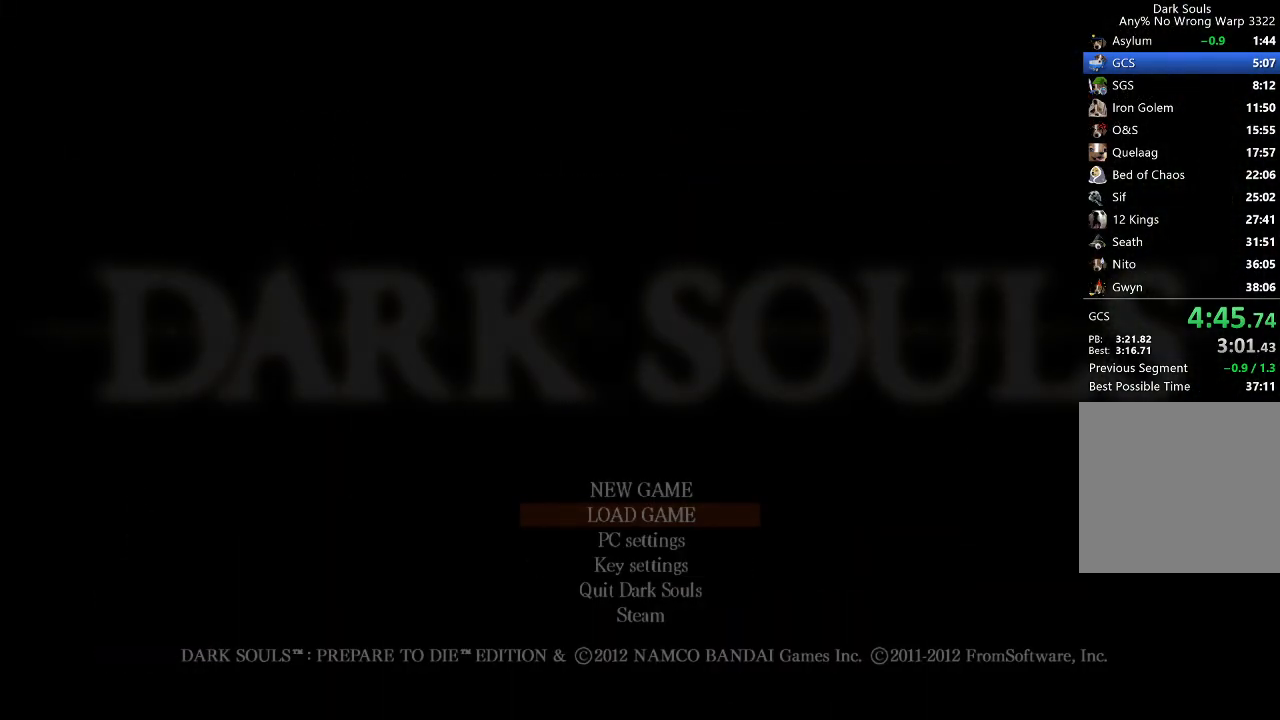
{"buttons": ["A"], "right_stick": "center", "button_events": [[67, "A", "down"], [200, "A", "up"], [267, "A", "down"], [400, "A", "up"], [467, "A", "down"]]}
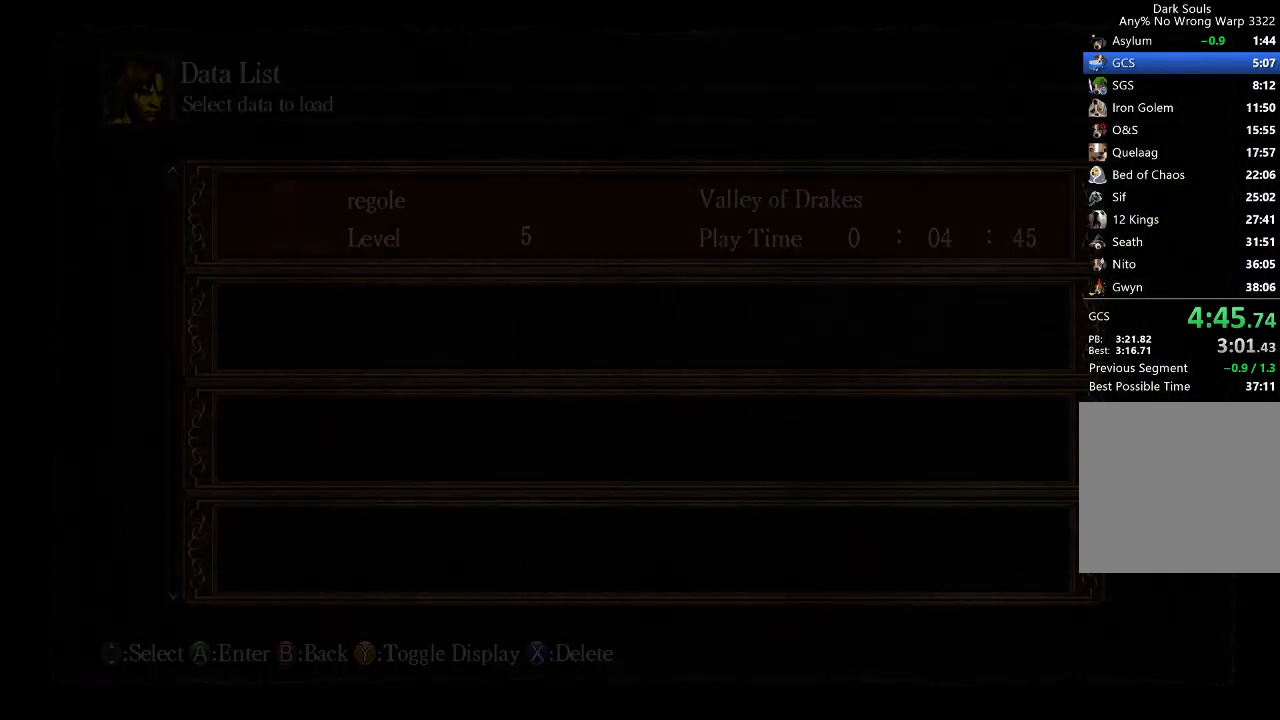
{"buttons": [], "right_stick": "center", "button_events": [[67, "A", "up"], [167, "A", "down"], [267, "A", "up"], [367, "A", "down"], [467, "A", "up"]]}
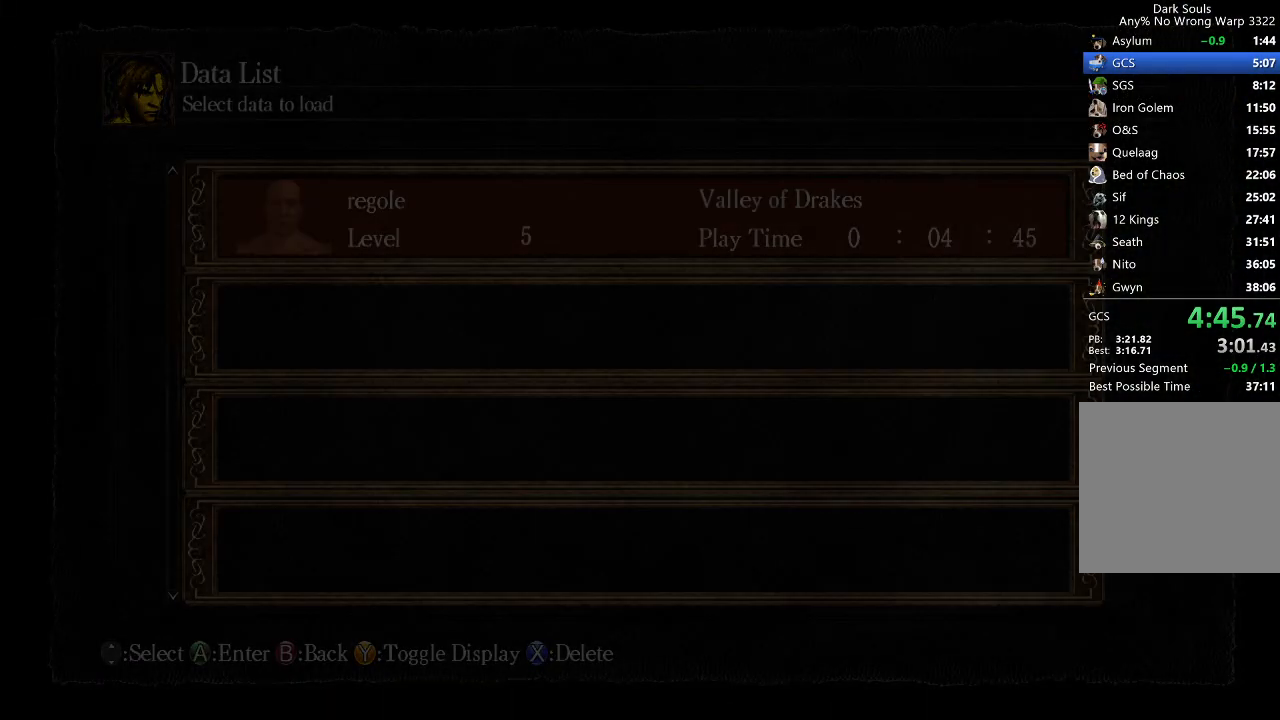
{"buttons": [], "right_stick": "center", "button_events": [[67, "A", "down"], [133, "A", "up"], [233, "A", "down"], [333, "A", "up"], [400, "A", "down"], [500, "A", "up"]]}
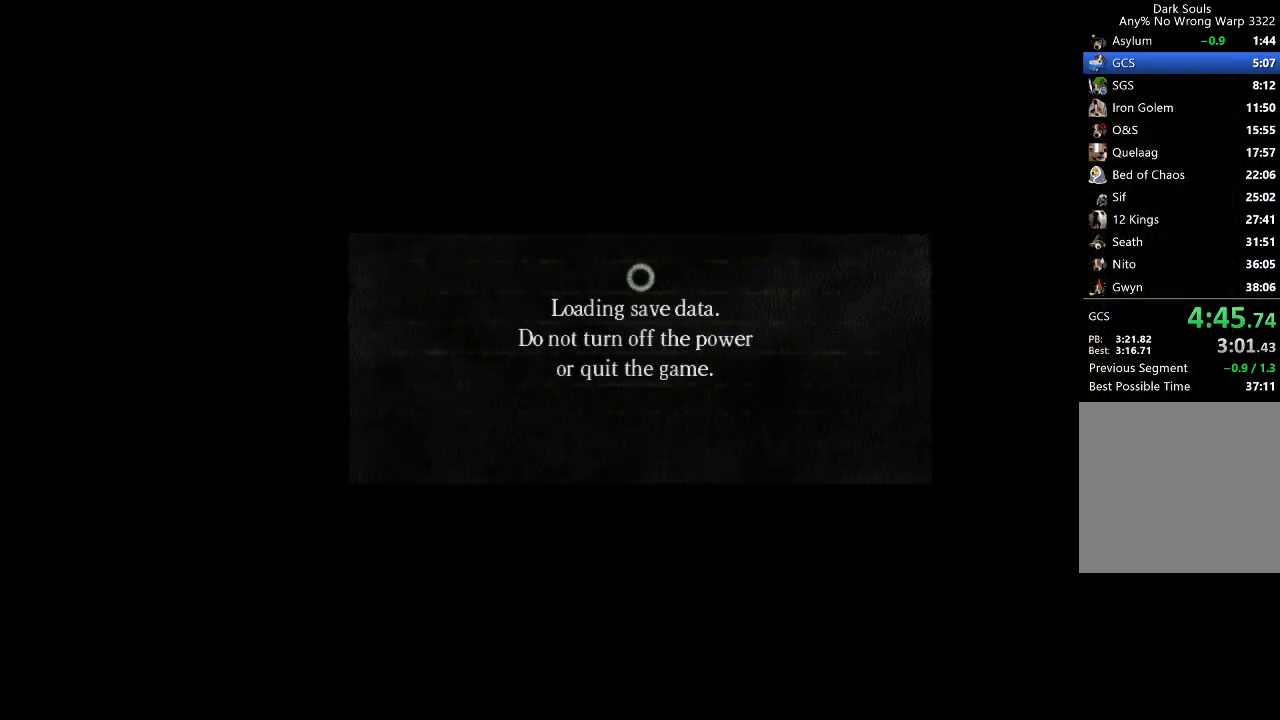
{"buttons": [], "right_stick": "center", "button_events": [[233, "A", "down"], [300, "A", "up"], [367, "A", "down"], [467, "A", "up"]]}
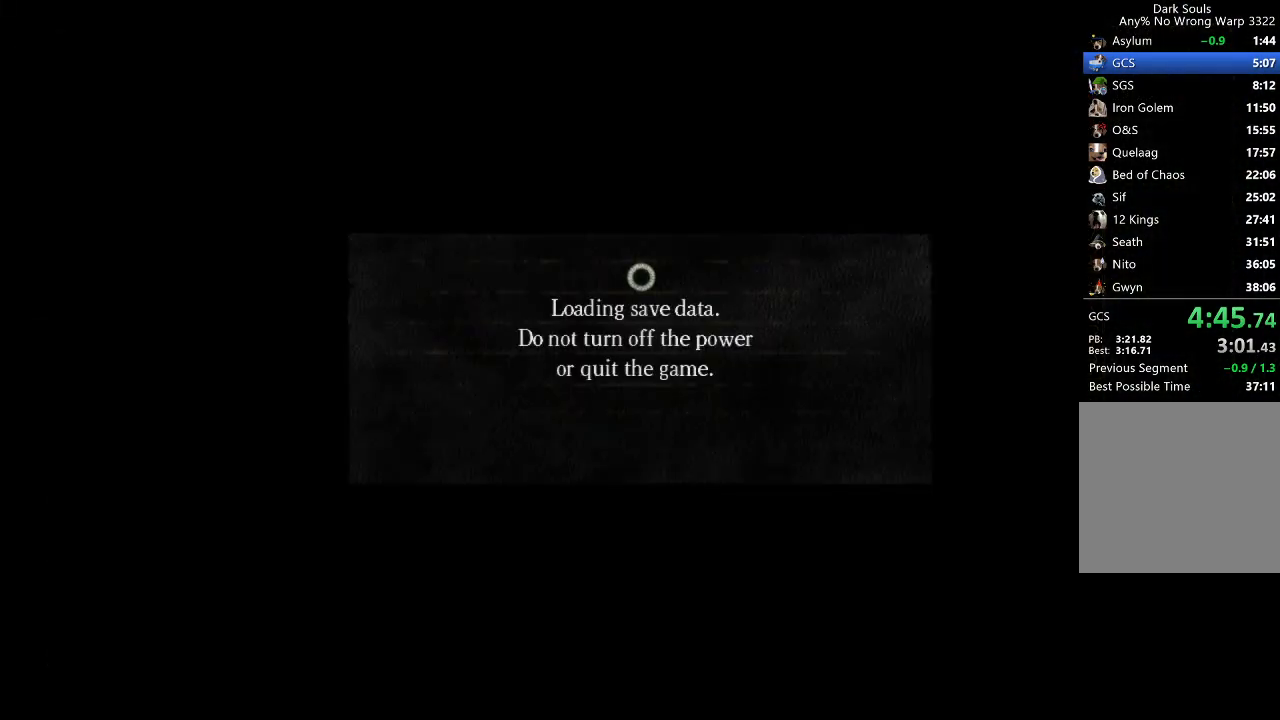
{"buttons": ["A"], "right_stick": "center", "button_events": [[33, "A", "down"], [133, "A", "up"], [233, "A", "down"], [333, "A", "up"], [467, "A", "down"]]}
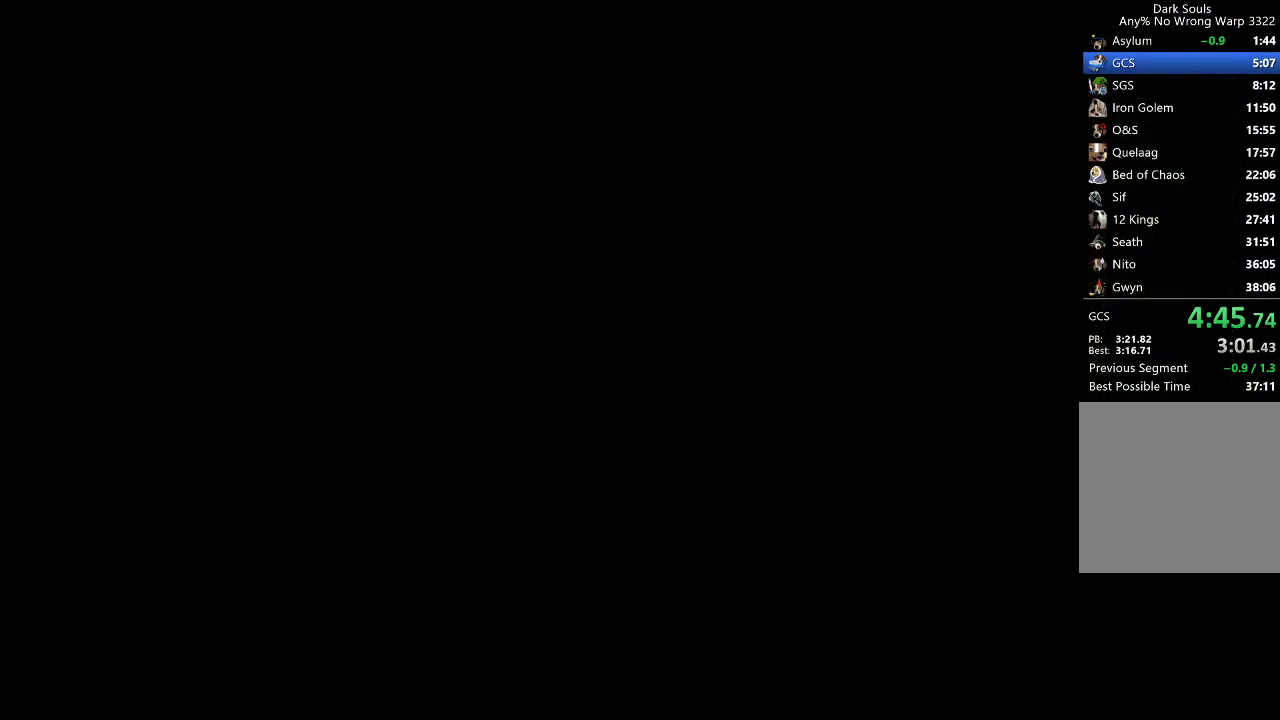
{"buttons": [], "right_stick": "center", "button_events": [[67, "A", "up"]]}
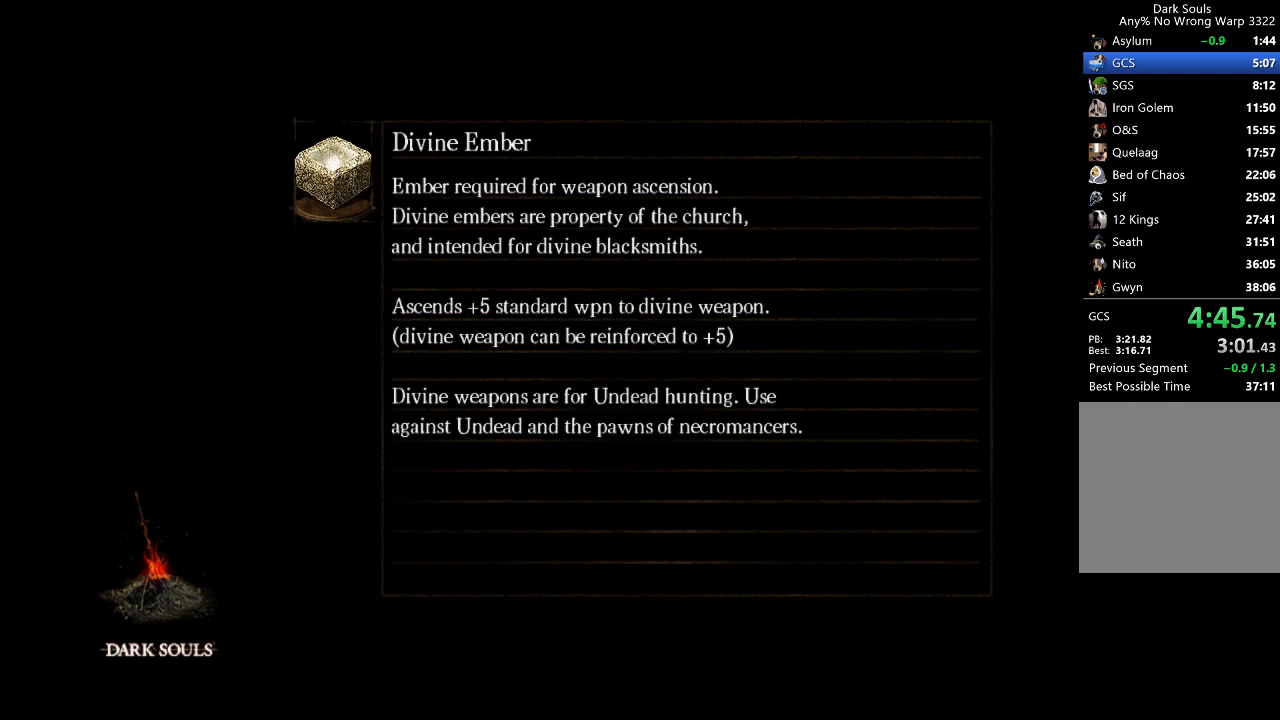
{"buttons": [], "right_stick": "center", "button_events": []}
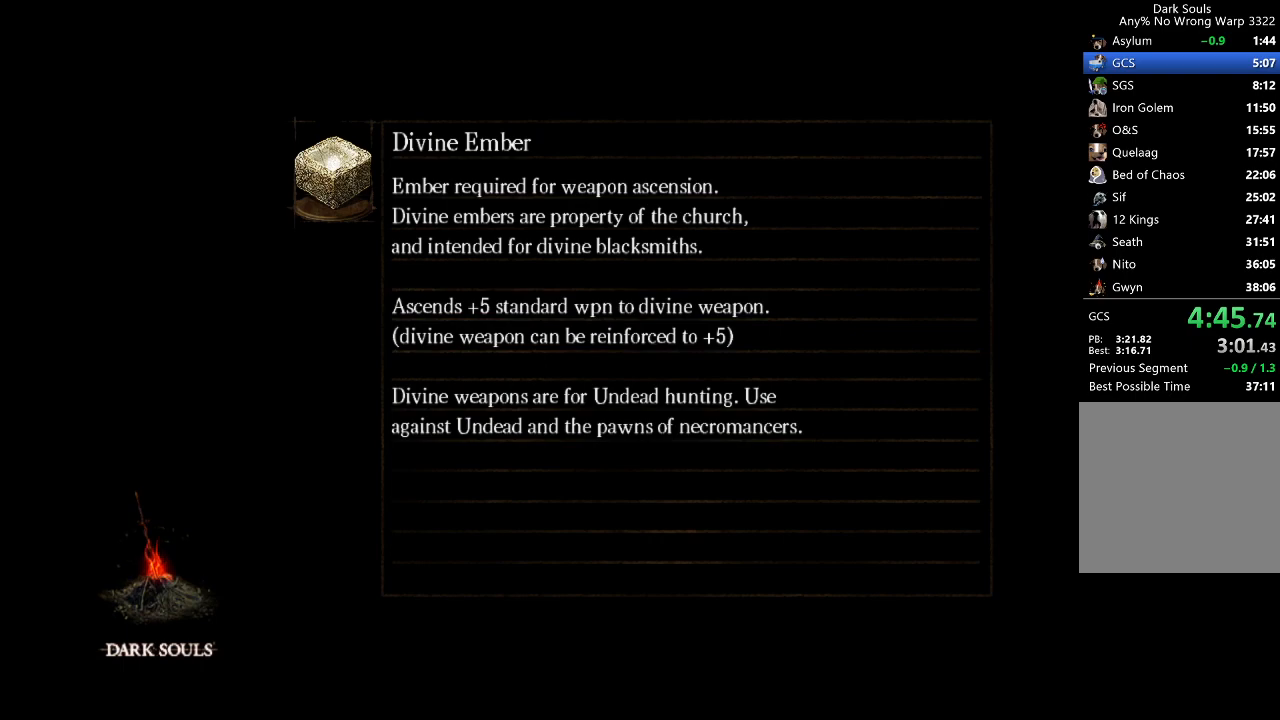
{"buttons": [], "right_stick": "center", "button_events": []}
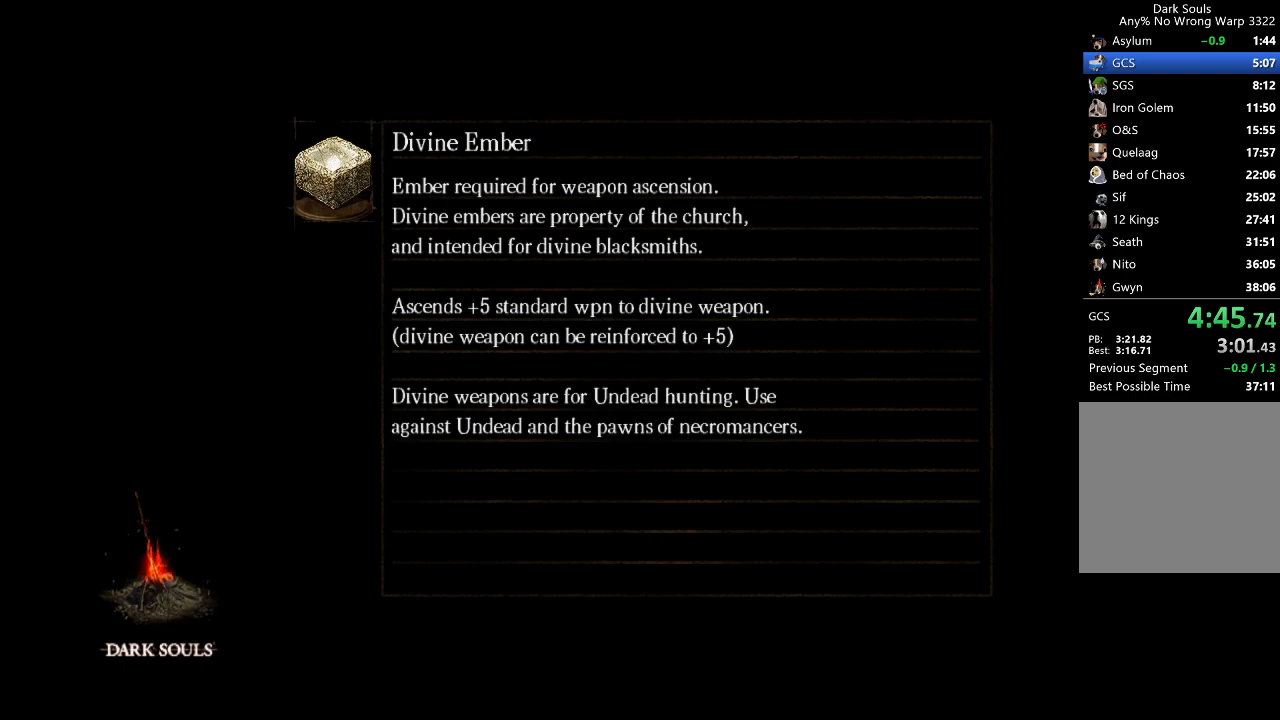
{"buttons": [], "right_stick": "center", "button_events": []}
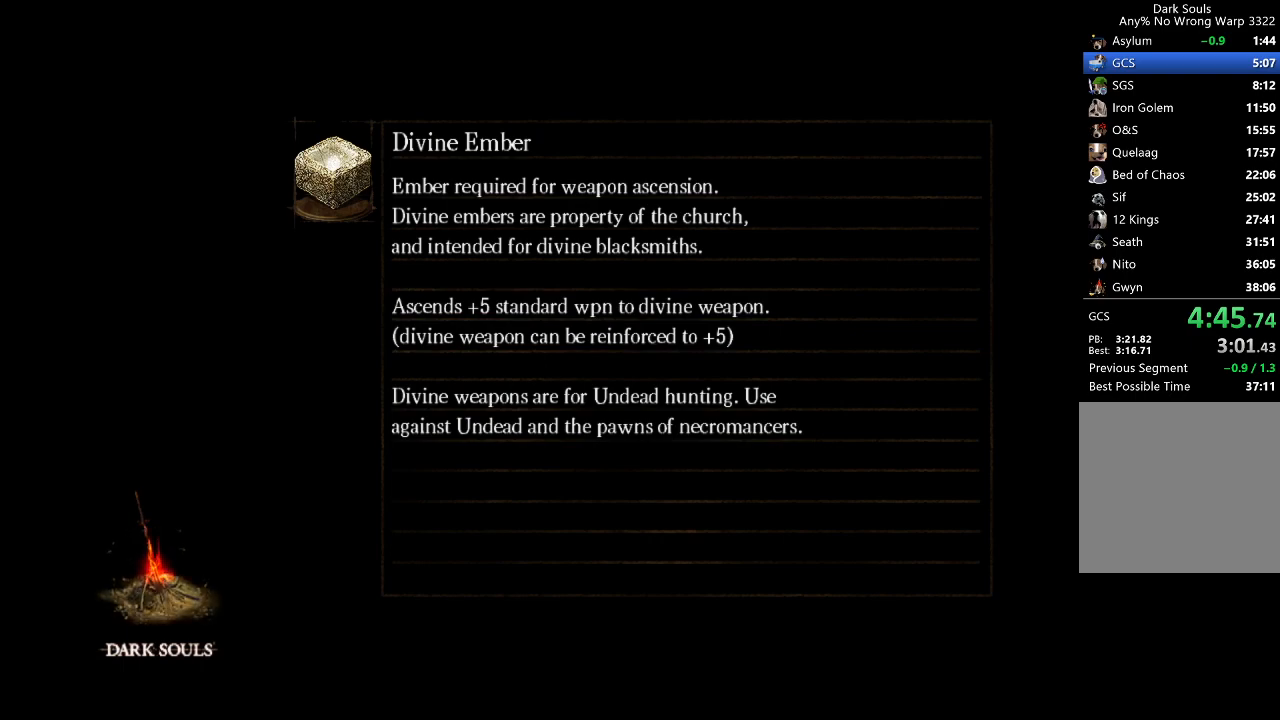
{"buttons": [], "right_stick": "right", "button_events": []}
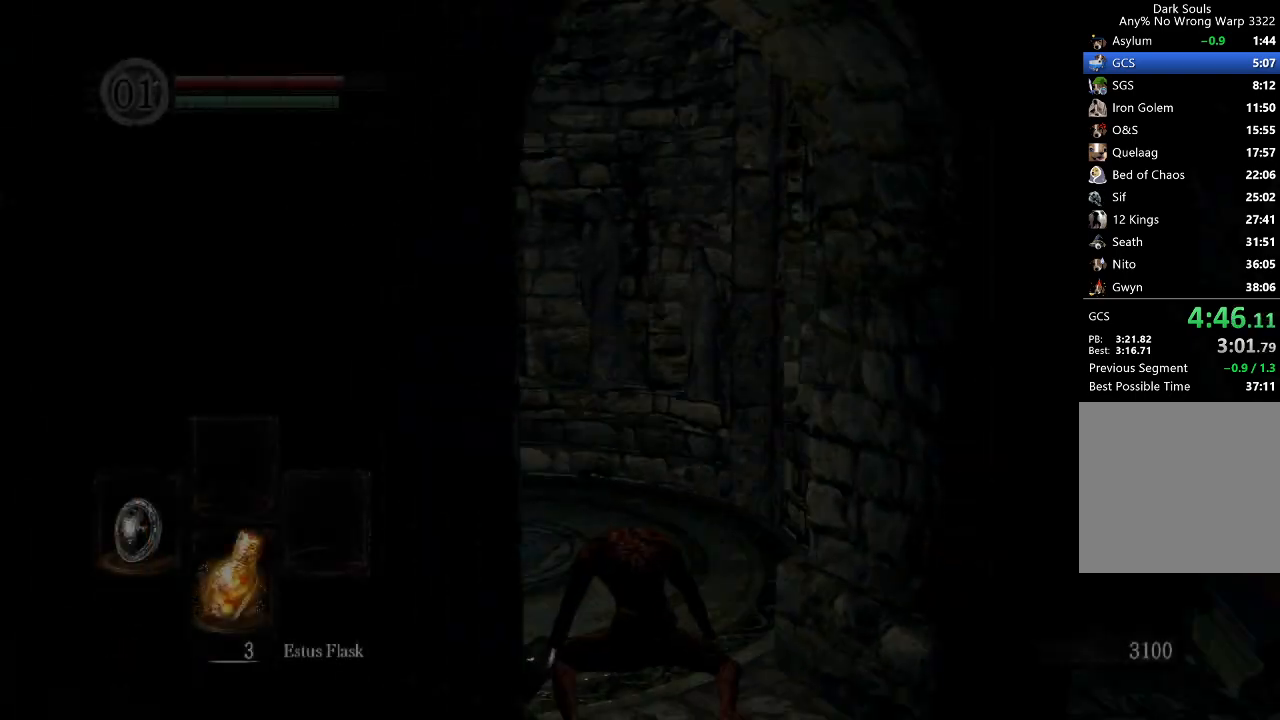
{"buttons": ["L1"], "right_stick": "right", "button_events": [[33, "DPAD_DOWN", "down"], [100, "DPAD_DOWN", "up"], [500, "L1", "down"]]}
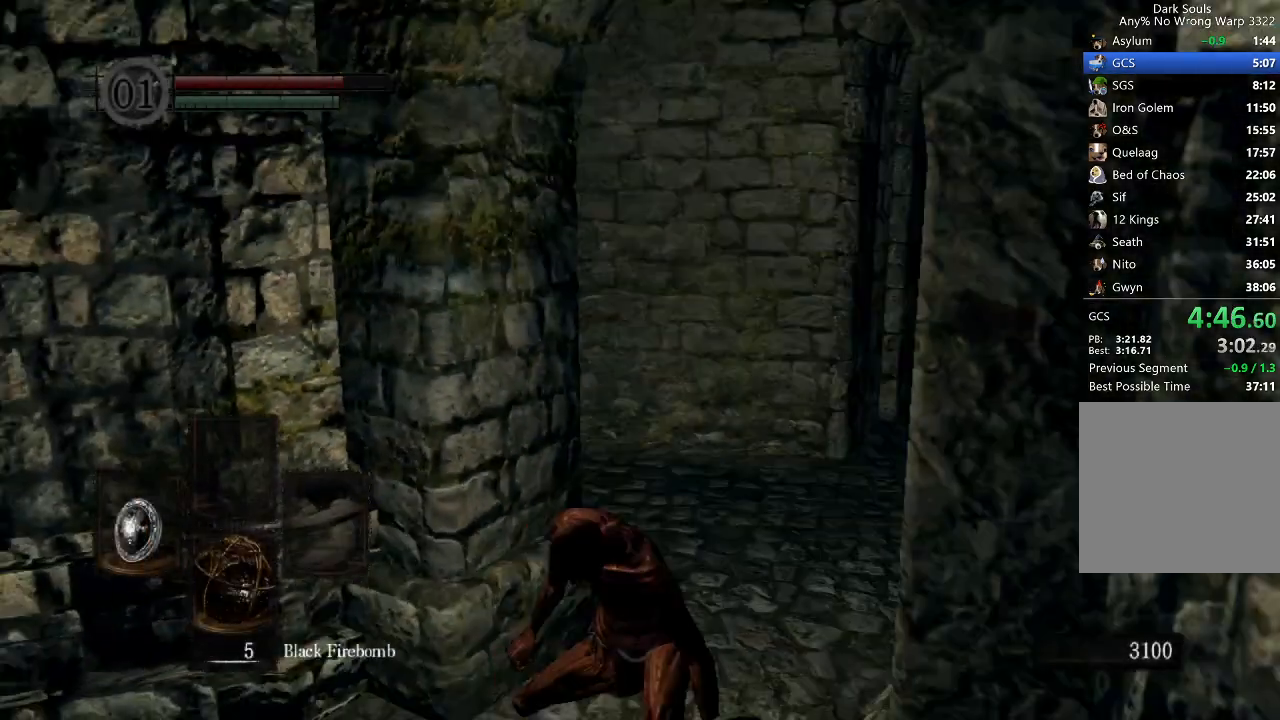
{"buttons": ["B", "L1"], "right_stick": "center", "button_events": [[33, "B", "down"]]}
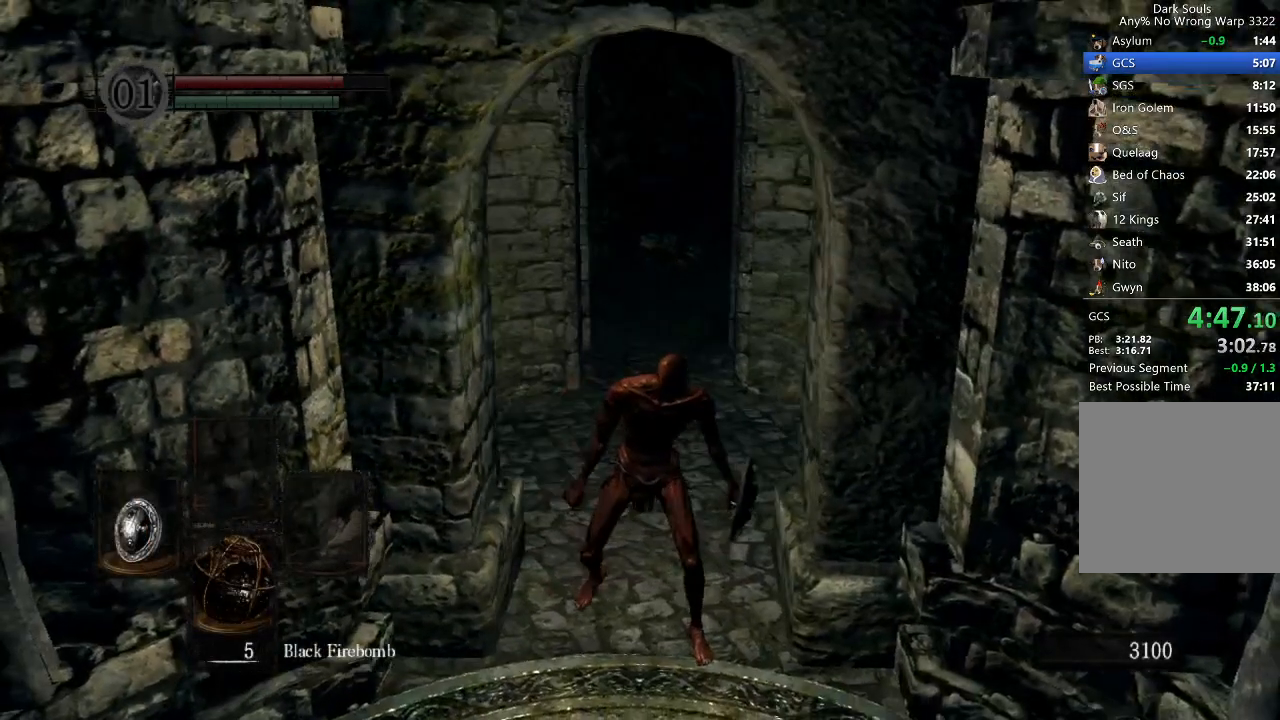
{"buttons": ["B", "L1"], "right_stick": "center", "button_events": []}
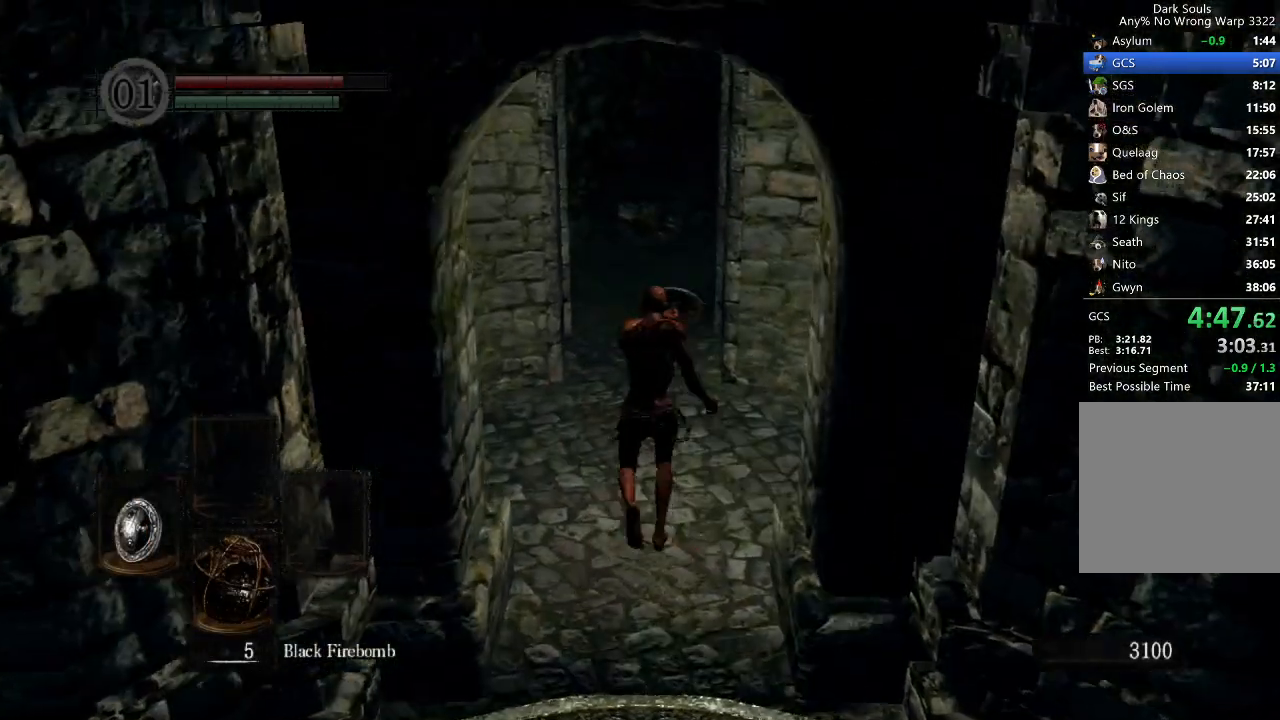
{"buttons": ["B", "L1"], "right_stick": "down-right", "button_events": []}
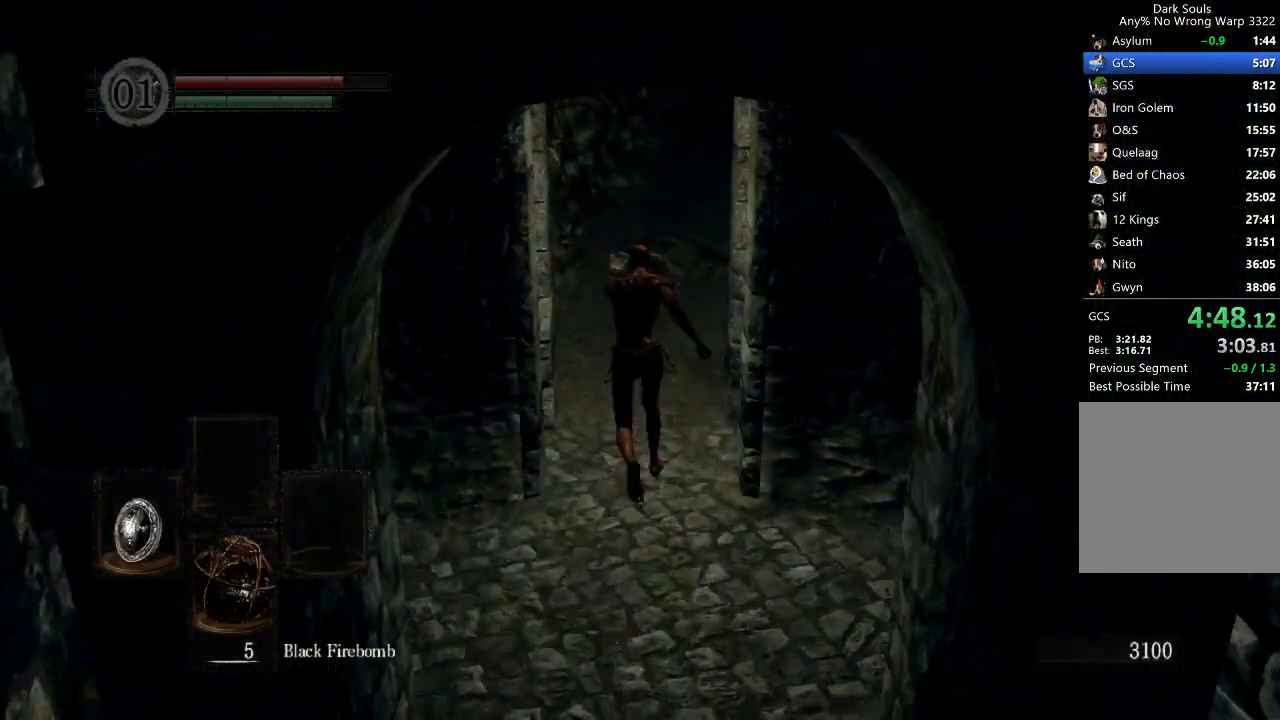
{"buttons": ["B", "L1"], "right_stick": "center", "button_events": []}
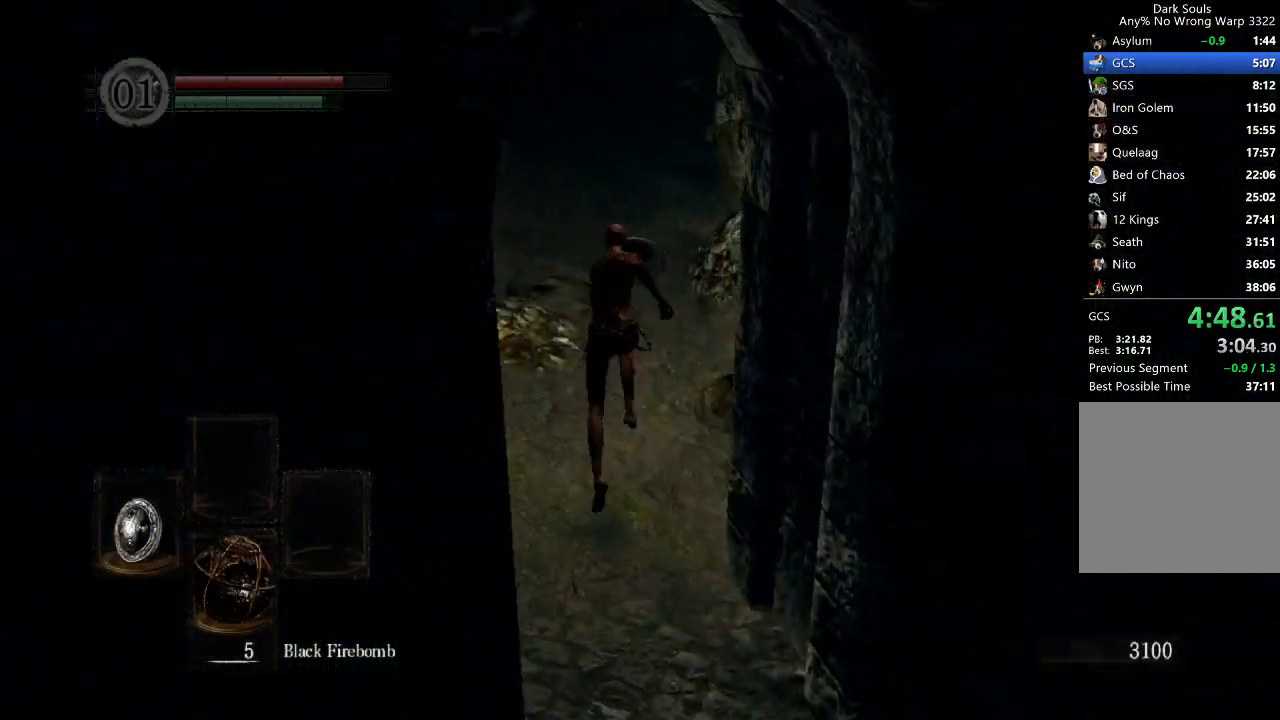
{"buttons": ["B", "L1"], "right_stick": "center", "button_events": []}
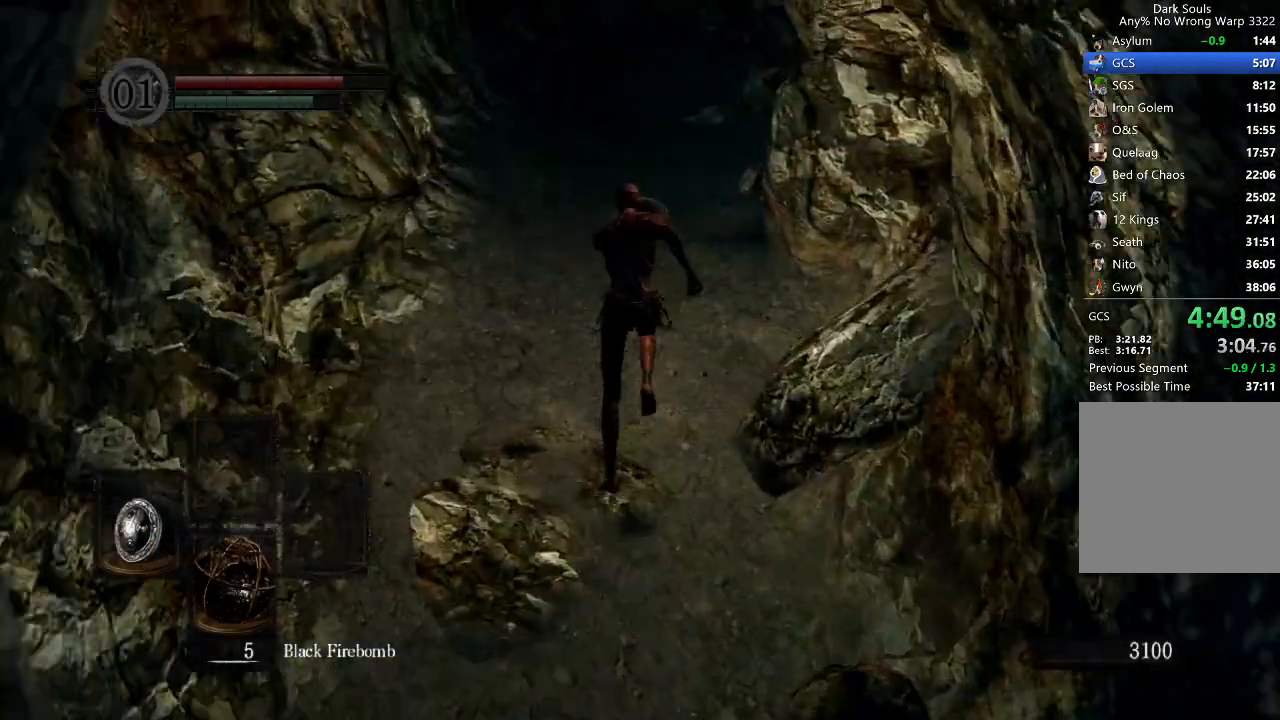
{"buttons": ["B", "L1"], "right_stick": "center", "button_events": []}
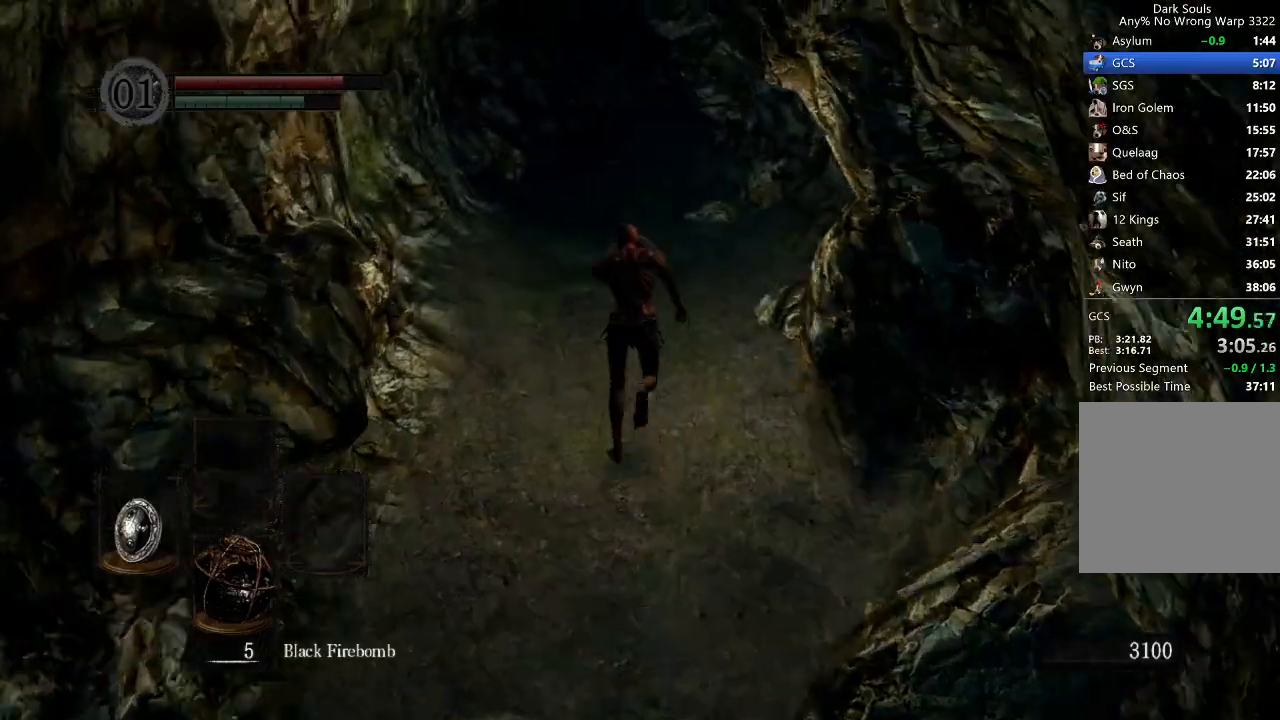
{"buttons": ["B", "L1"], "right_stick": "center", "button_events": []}
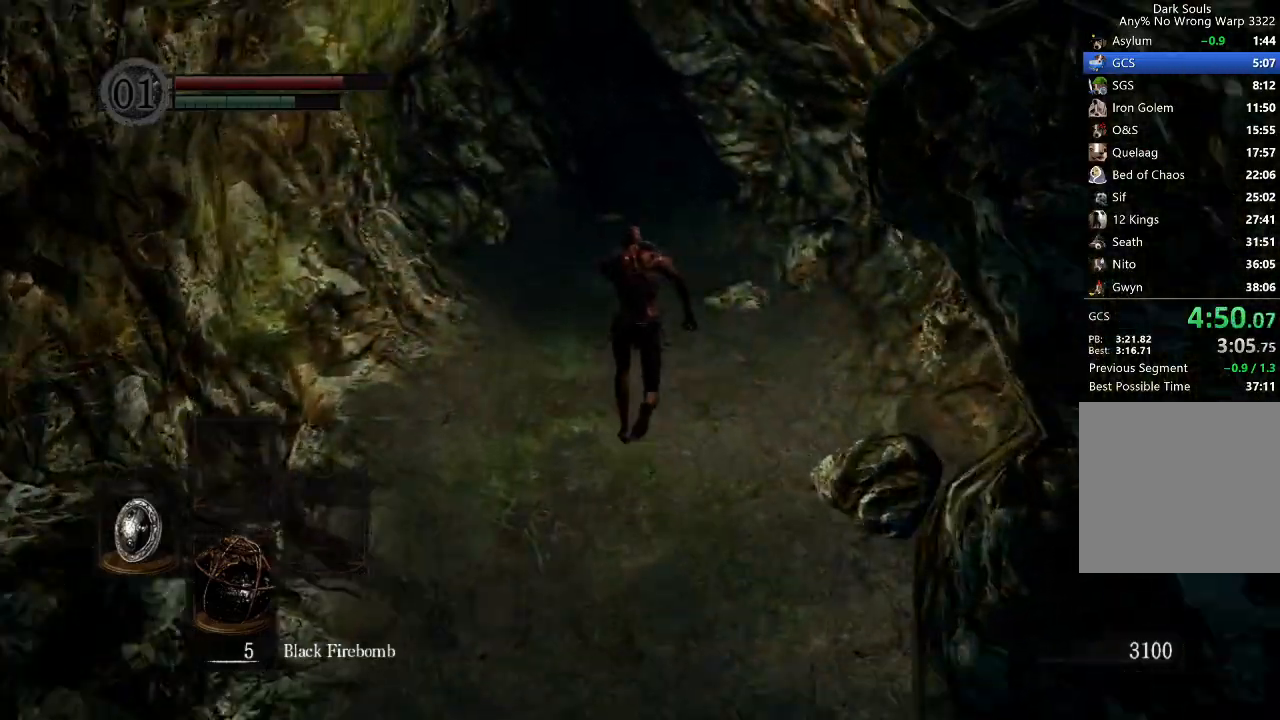
{"buttons": ["B"], "right_stick": "down-right", "button_events": [[100, "L1", "up"]]}
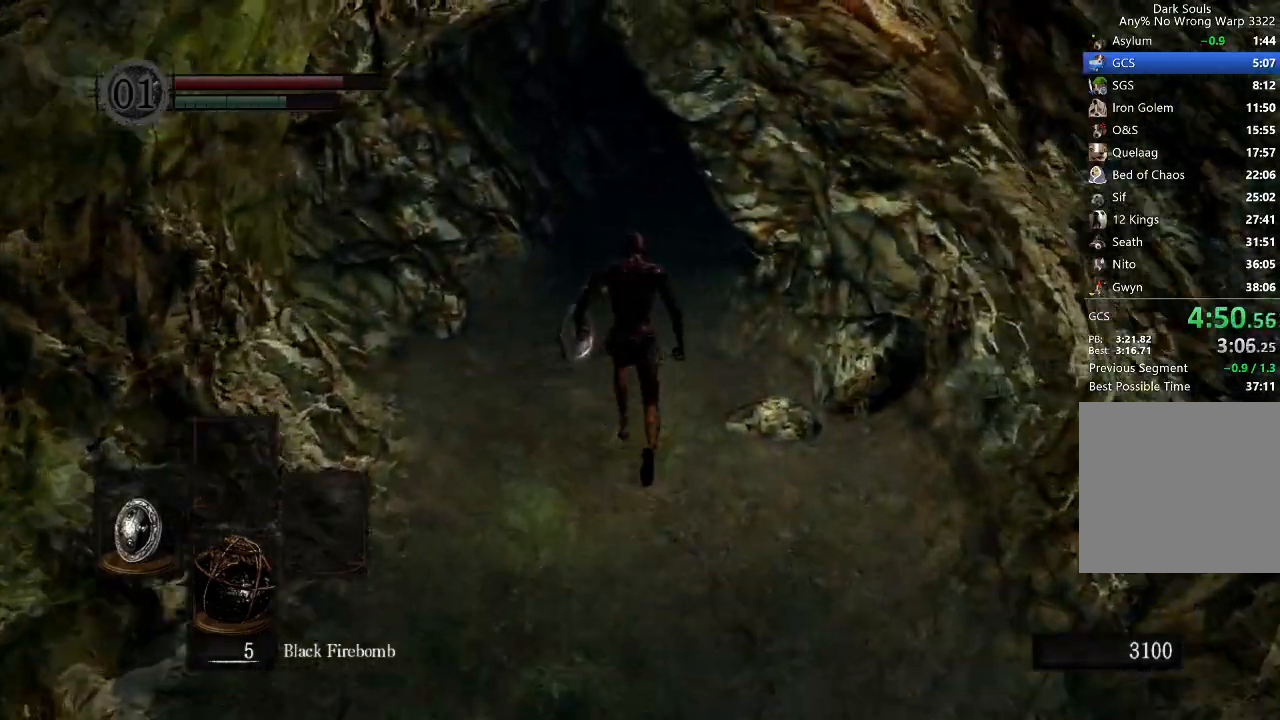
{"buttons": ["B"], "right_stick": "down-right", "button_events": []}